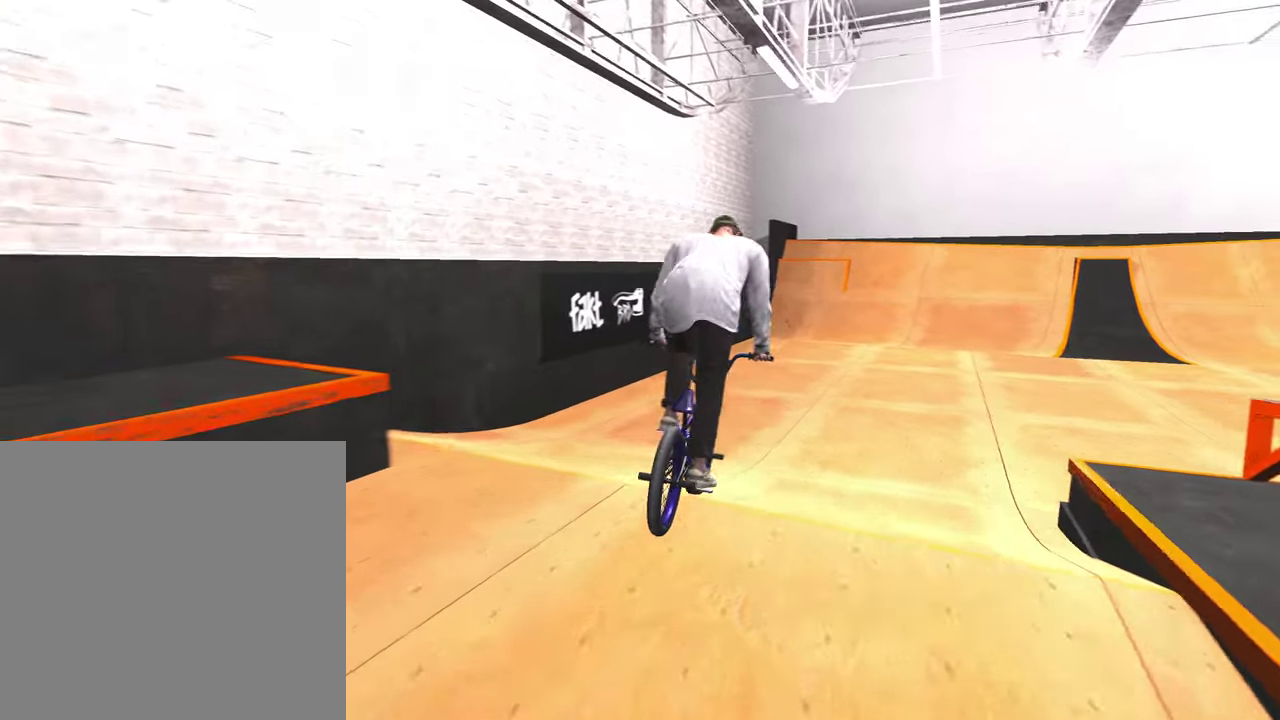
Gameplay with a controller (Xbox layout); each line is a JSON object with the inputs held at the frame after it (dt_ms = milliseconds from this image to that frame). "events" lists button and stick changes between this image and that frame as [ms after this image, input, new state], when the widget could be followed in between.
{"dt_ms": 800, "buttons": [], "left_stick": "center", "right_stick": "center", "events": [[217, "left_stick", "up"], [350, "left_stick", "up-right"], [467, "left_stick", "center"], [483, "right_stick", "center"]]}
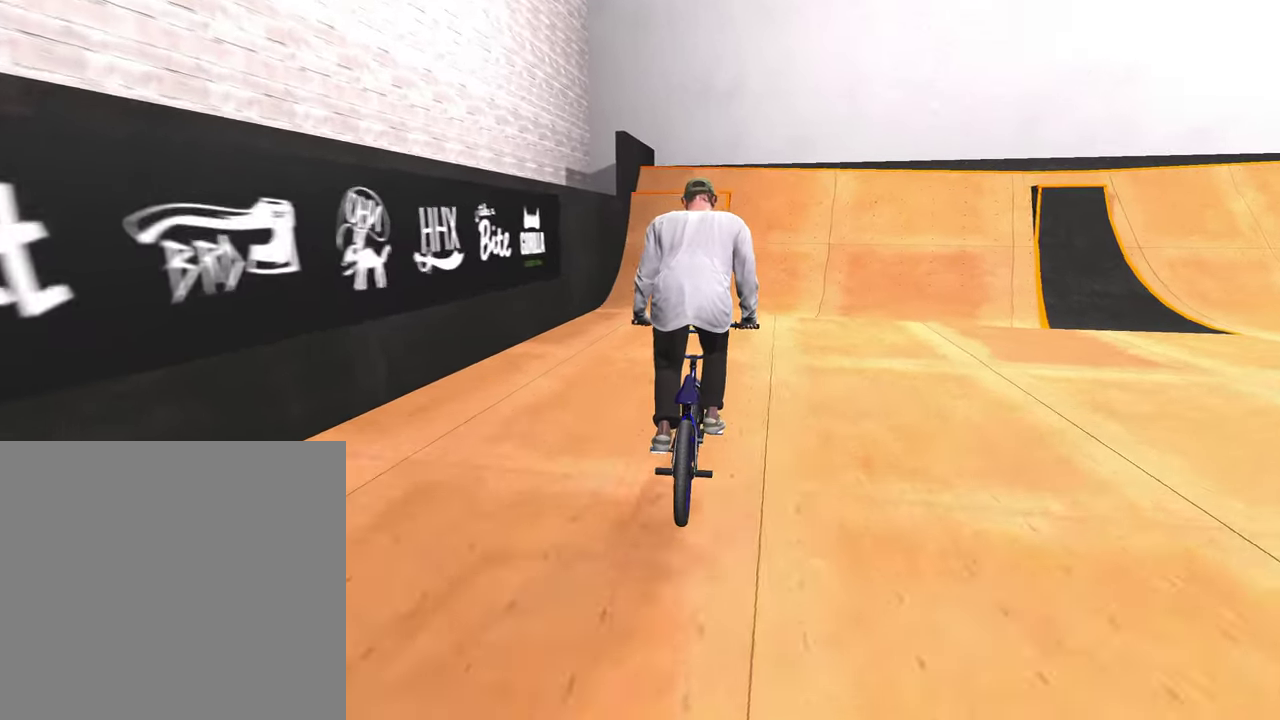
{"dt_ms": 400, "buttons": [], "left_stick": "center", "right_stick": "center", "events": [[183, "left_stick", "left"], [300, "left_stick", "center"]]}
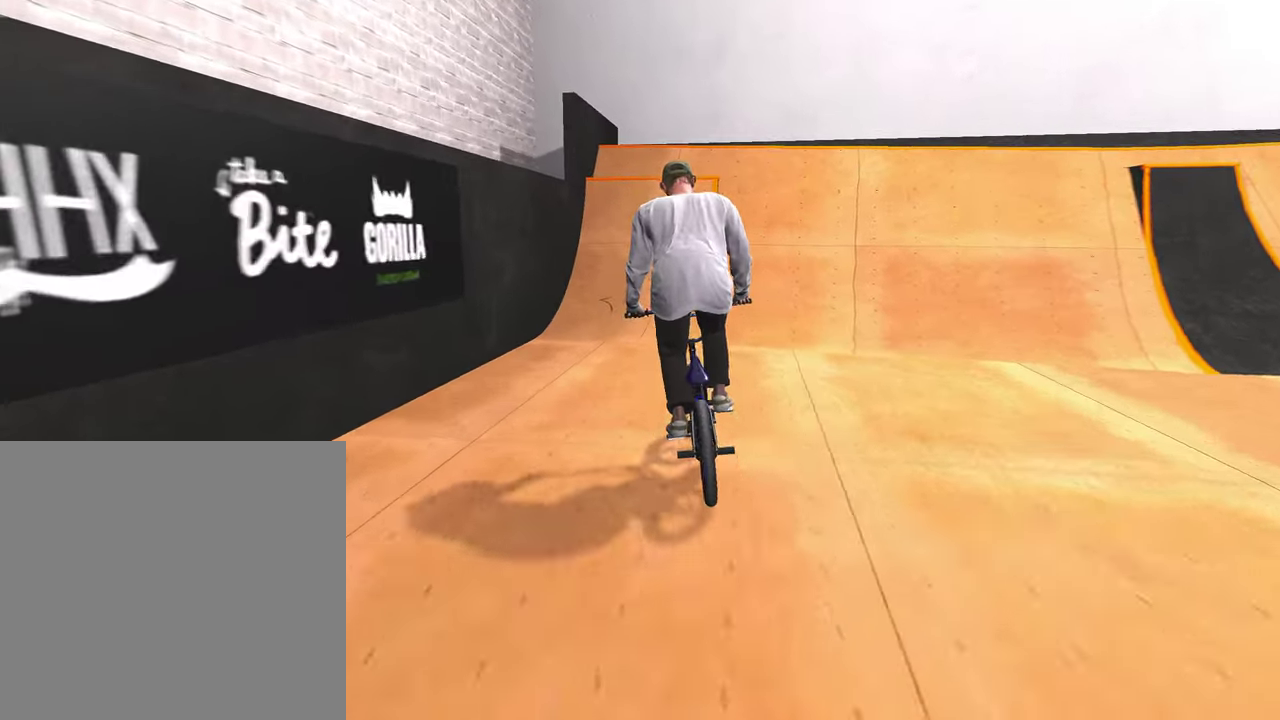
{"dt_ms": 600, "buttons": [], "left_stick": "center", "right_stick": "down", "events": [[300, "right_stick", "down"]]}
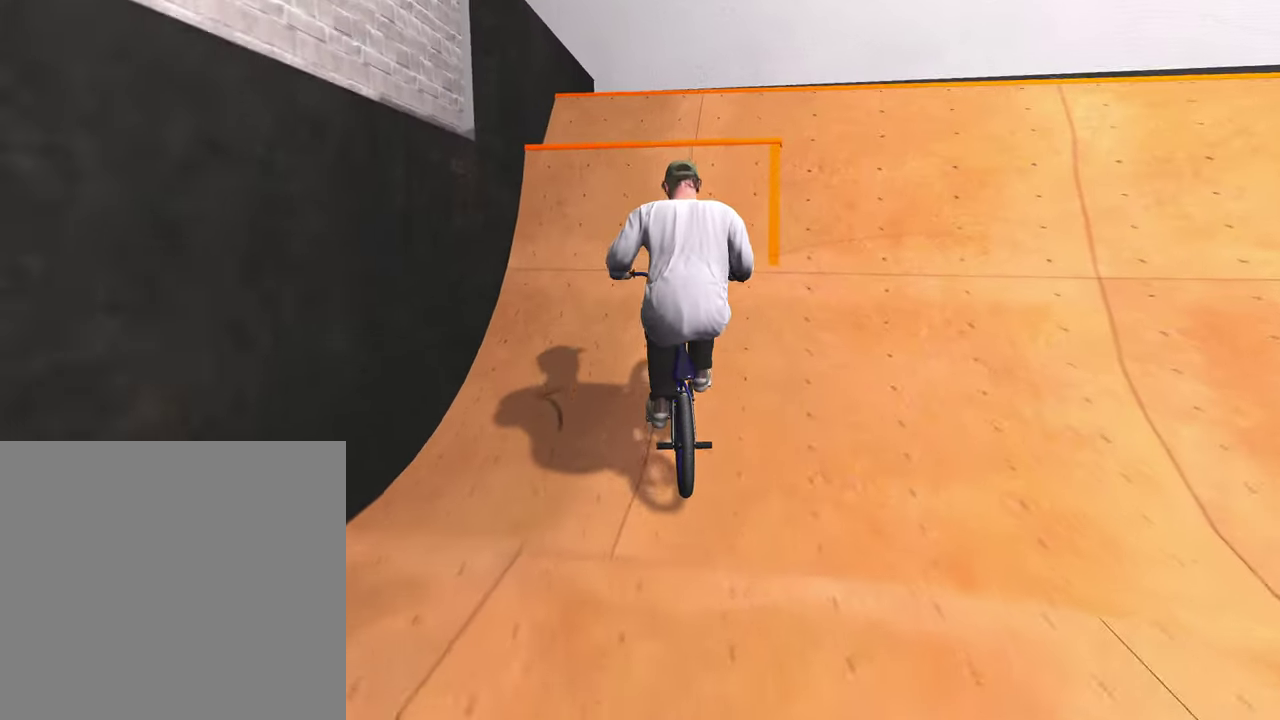
{"dt_ms": 400, "buttons": [], "left_stick": "left", "right_stick": "down", "events": [[133, "left_stick", "left"], [200, "right_stick", "up"], [333, "right_stick", "down"]]}
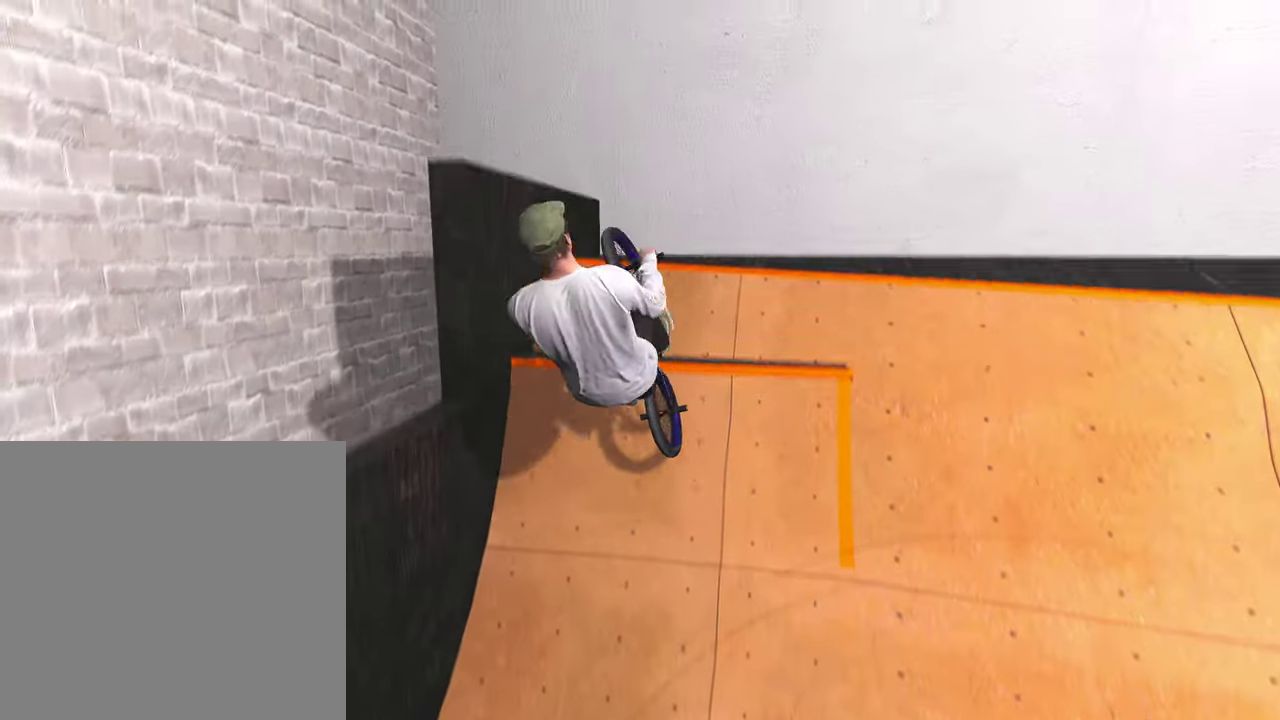
{"dt_ms": 400, "buttons": [], "left_stick": "left", "right_stick": "center", "events": [[33, "R1", "down"], [117, "left_stick", "center"], [133, "R1", "up"], [167, "right_stick", "center"], [250, "left_stick", "left"]]}
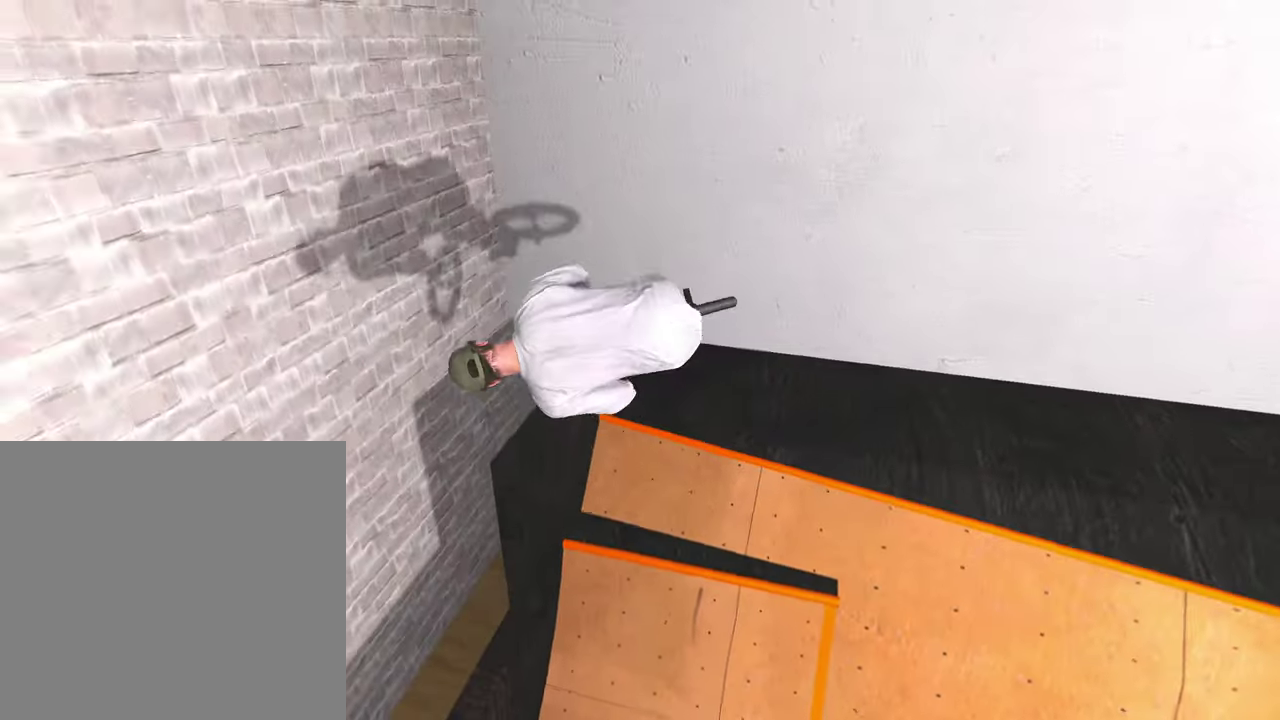
{"dt_ms": 800, "buttons": ["DPAD_DOWN"], "left_stick": "center", "right_stick": "center", "events": [[17, "left_stick", "center"], [800, "DPAD_DOWN", "down"]]}
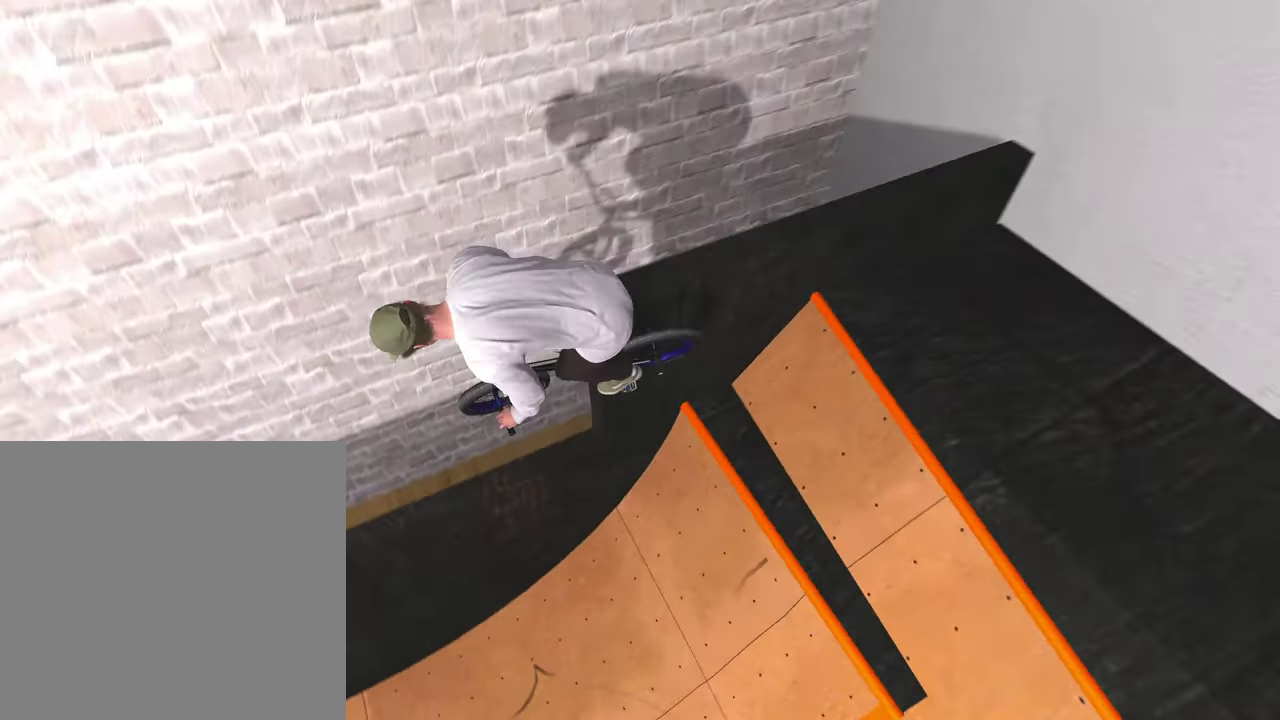
{"dt_ms": 300, "buttons": [], "left_stick": "center", "right_stick": "center", "events": [[150, "DPAD_DOWN", "up"]]}
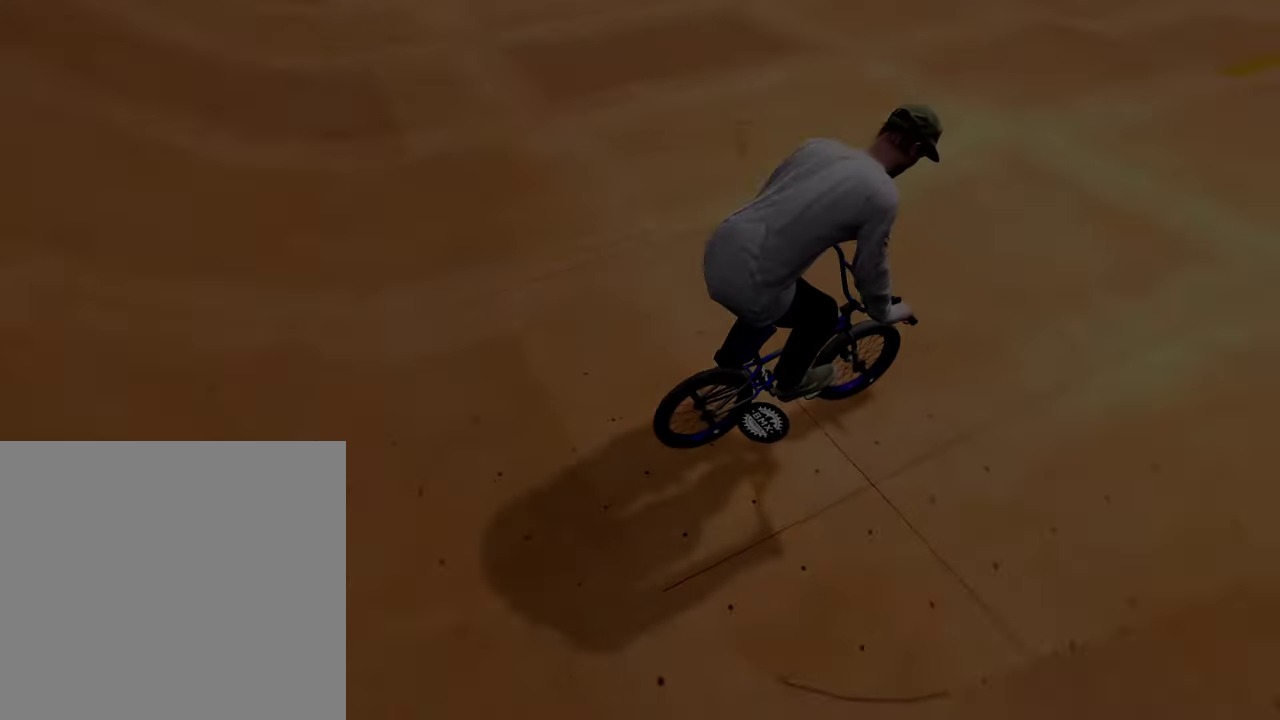
{"dt_ms": 500, "buttons": [], "left_stick": "up", "right_stick": "center", "events": [[300, "left_stick", "up"], [333, "A", "down"], [467, "A", "up"]]}
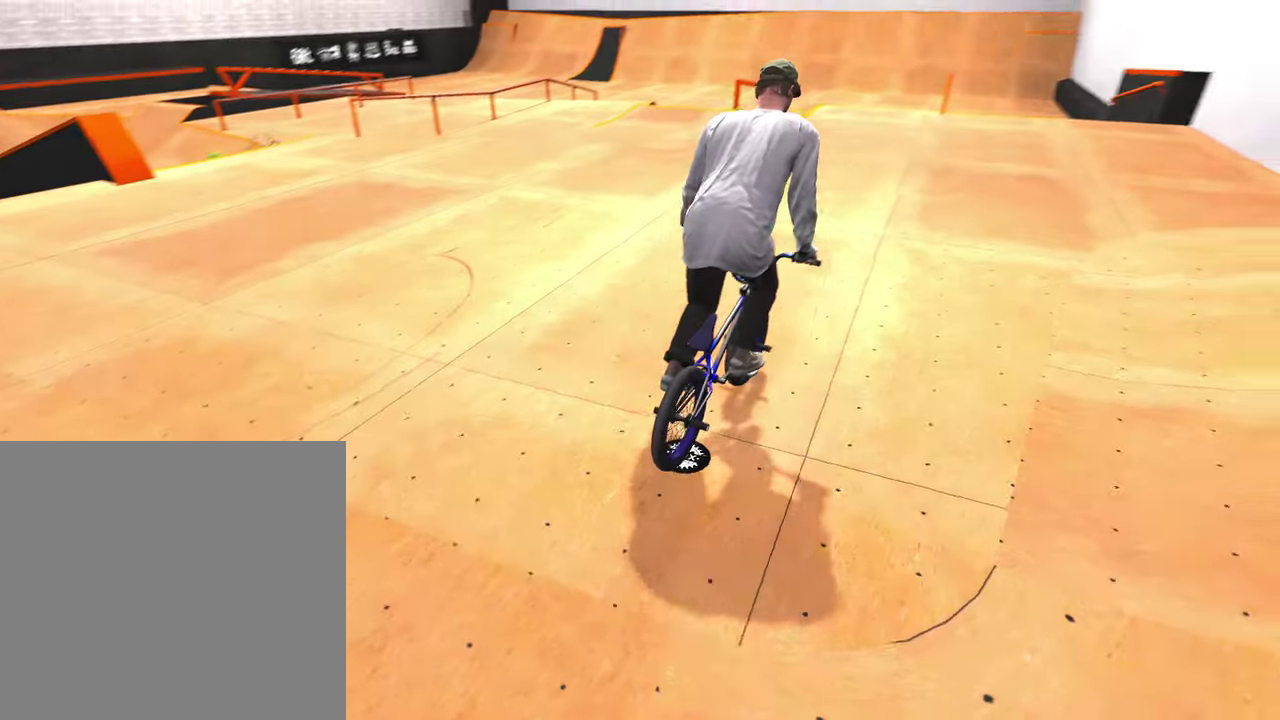
{"dt_ms": 500, "buttons": ["A"], "left_stick": "up", "right_stick": "center", "events": [[67, "A", "down"], [183, "A", "up"], [283, "A", "down"], [383, "A", "up"], [483, "A", "down"]]}
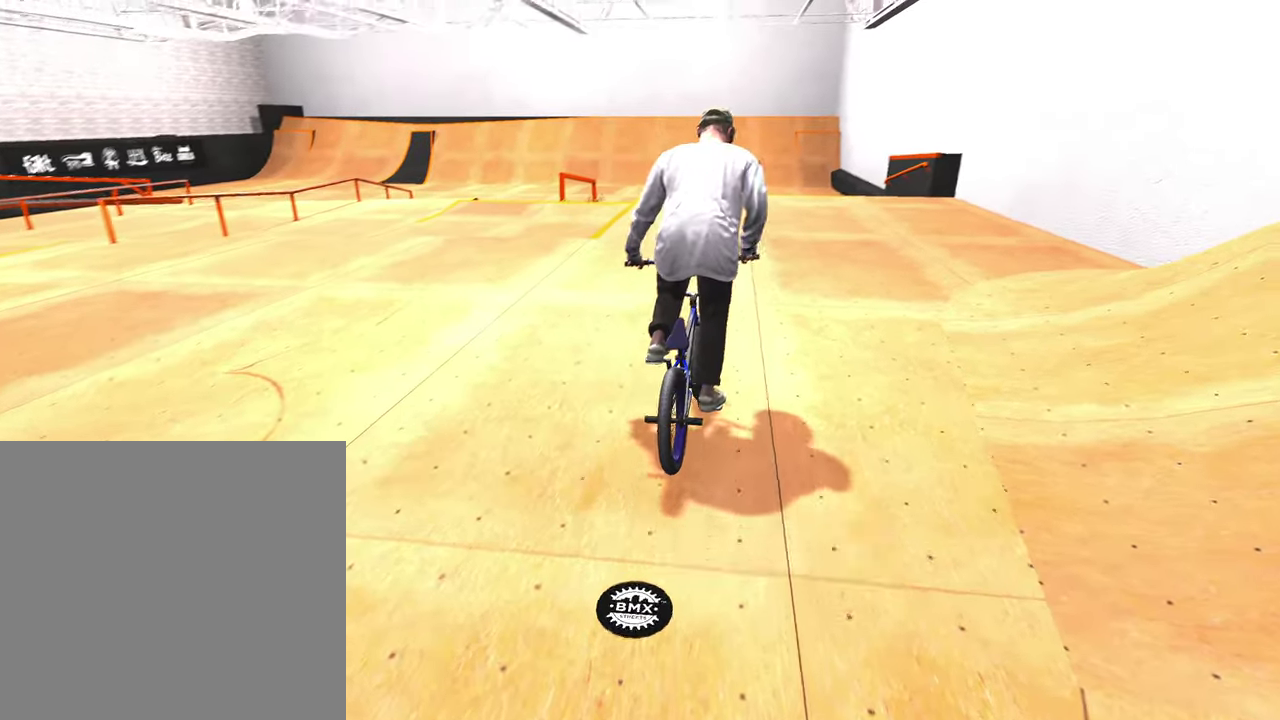
{"dt_ms": 300, "buttons": [], "left_stick": "up-right", "right_stick": "center", "events": [[83, "A", "up"], [183, "A", "down"], [200, "left_stick", "up-right"], [283, "A", "up"]]}
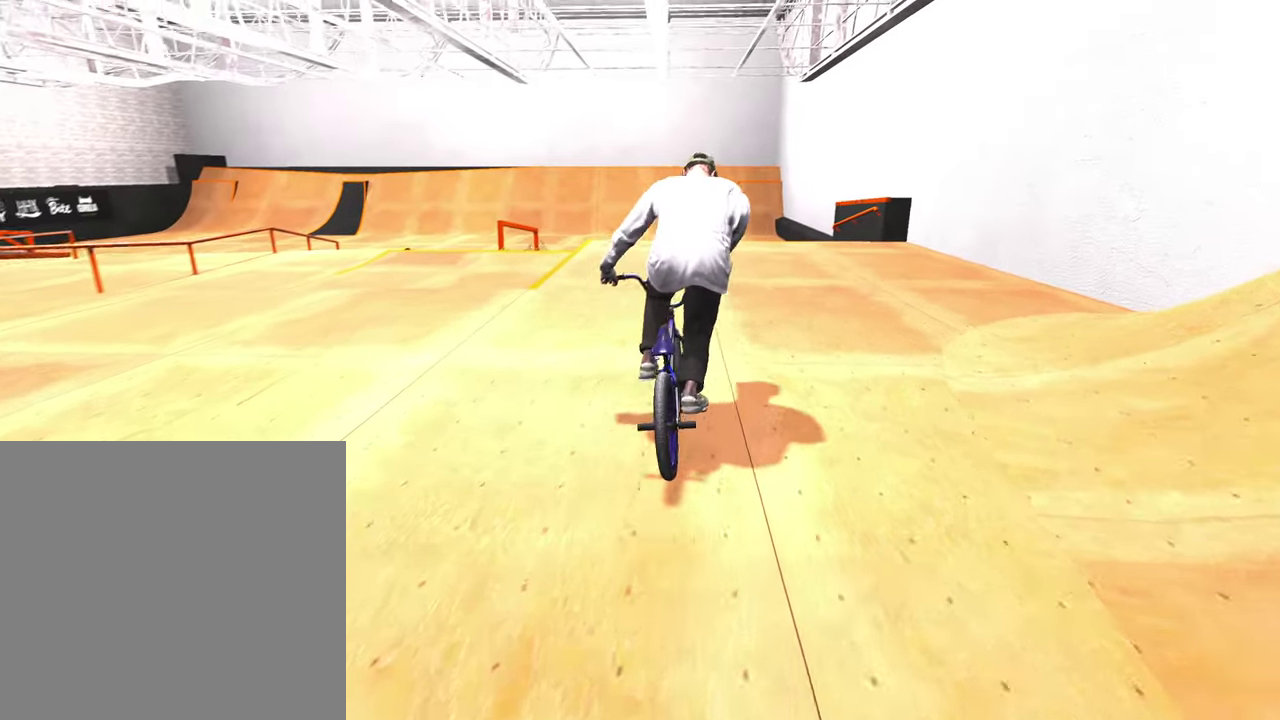
{"dt_ms": 700, "buttons": [], "left_stick": "center", "right_stick": "center", "events": [[133, "A", "down"], [200, "left_stick", "up"], [233, "A", "up"], [317, "A", "down"], [433, "A", "up"], [450, "left_stick", "center"]]}
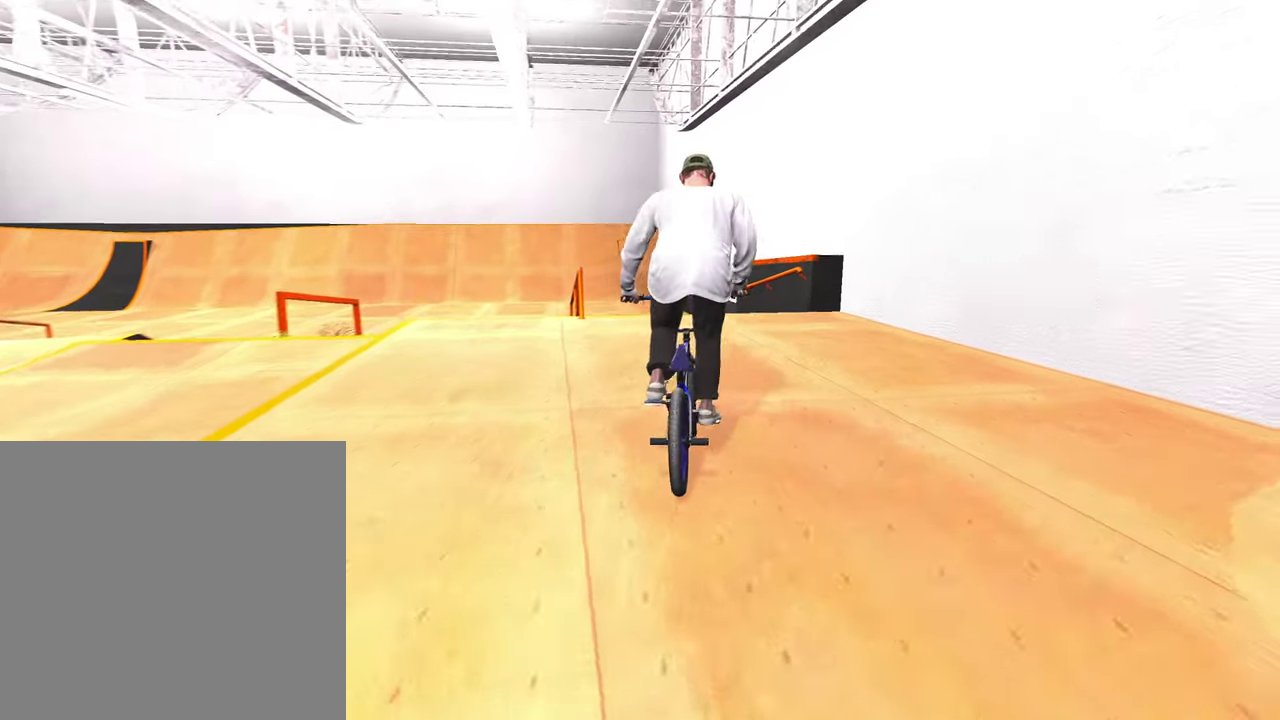
{"dt_ms": 300, "buttons": [], "left_stick": "center", "right_stick": "center", "events": [[100, "left_stick", "left"], [250, "left_stick", "center"]]}
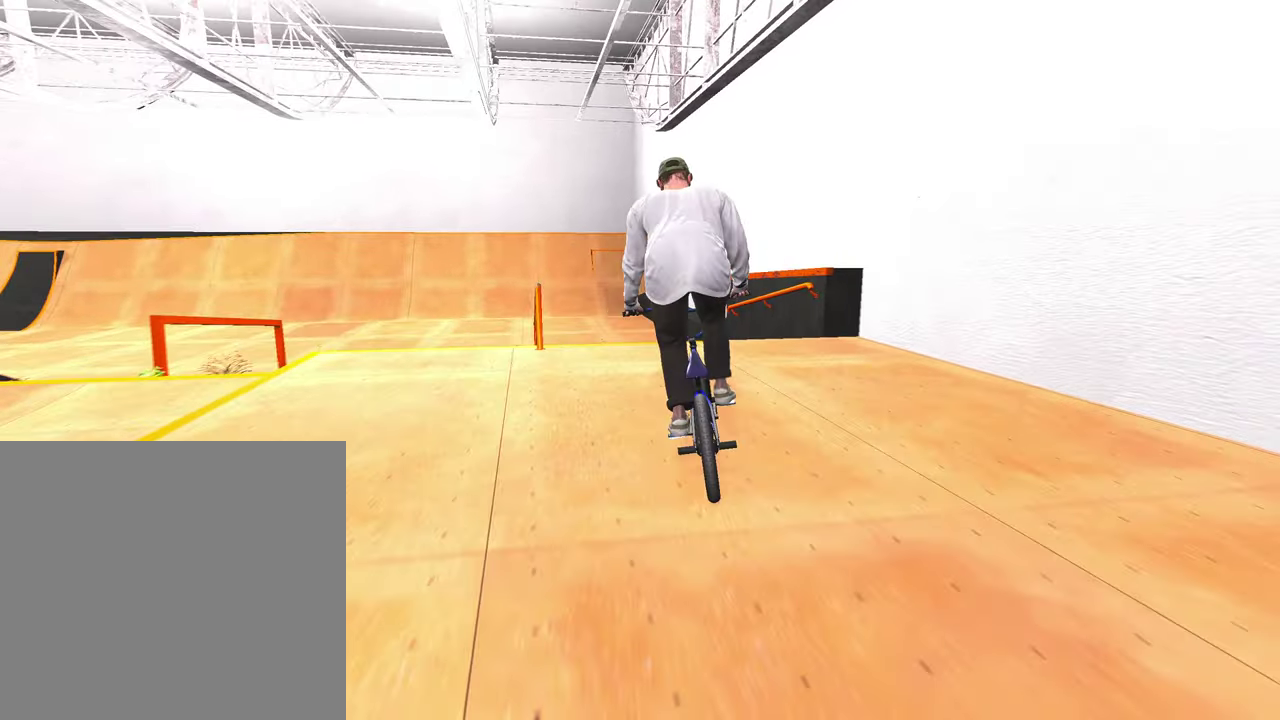
{"dt_ms": 700, "buttons": [], "left_stick": "down-left", "right_stick": "left", "events": [[233, "Y", "down"], [283, "left_stick", "left"], [350, "Y", "up"], [367, "left_stick", "down-left"], [550, "right_stick", "left"]]}
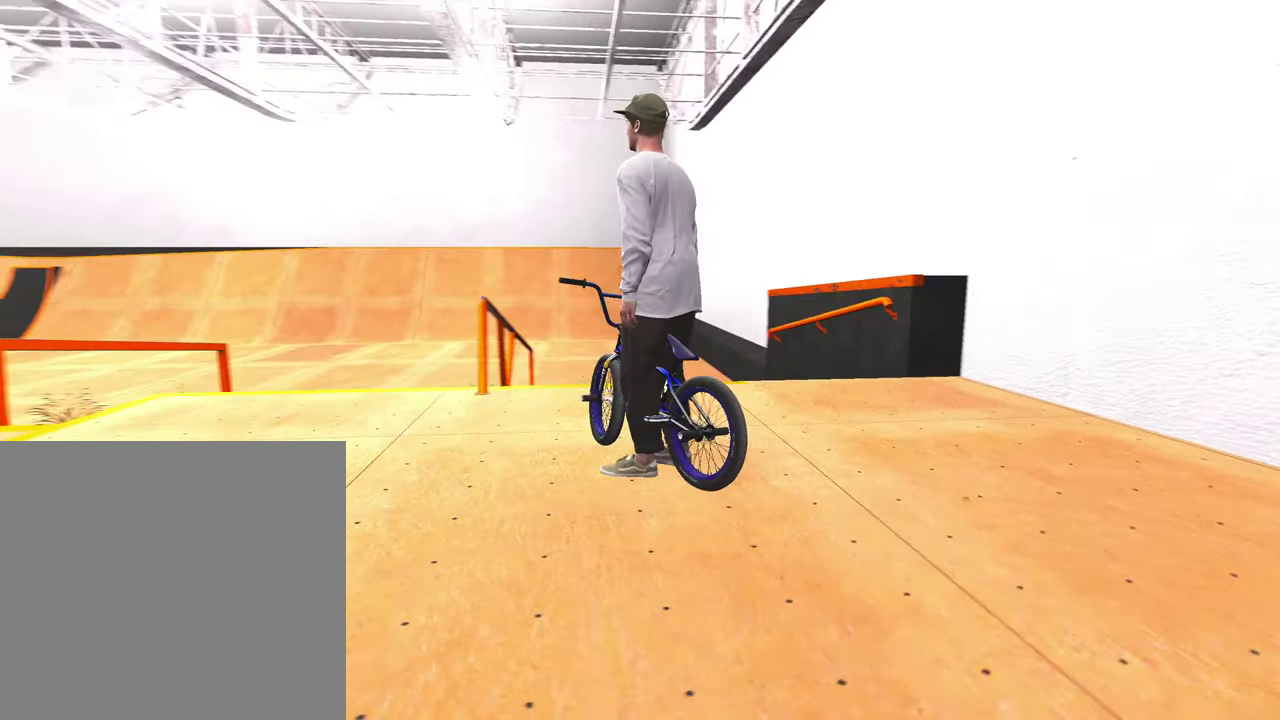
{"dt_ms": 400, "buttons": [], "left_stick": "left", "right_stick": "center", "events": [[150, "left_stick", "left"], [333, "right_stick", "center"]]}
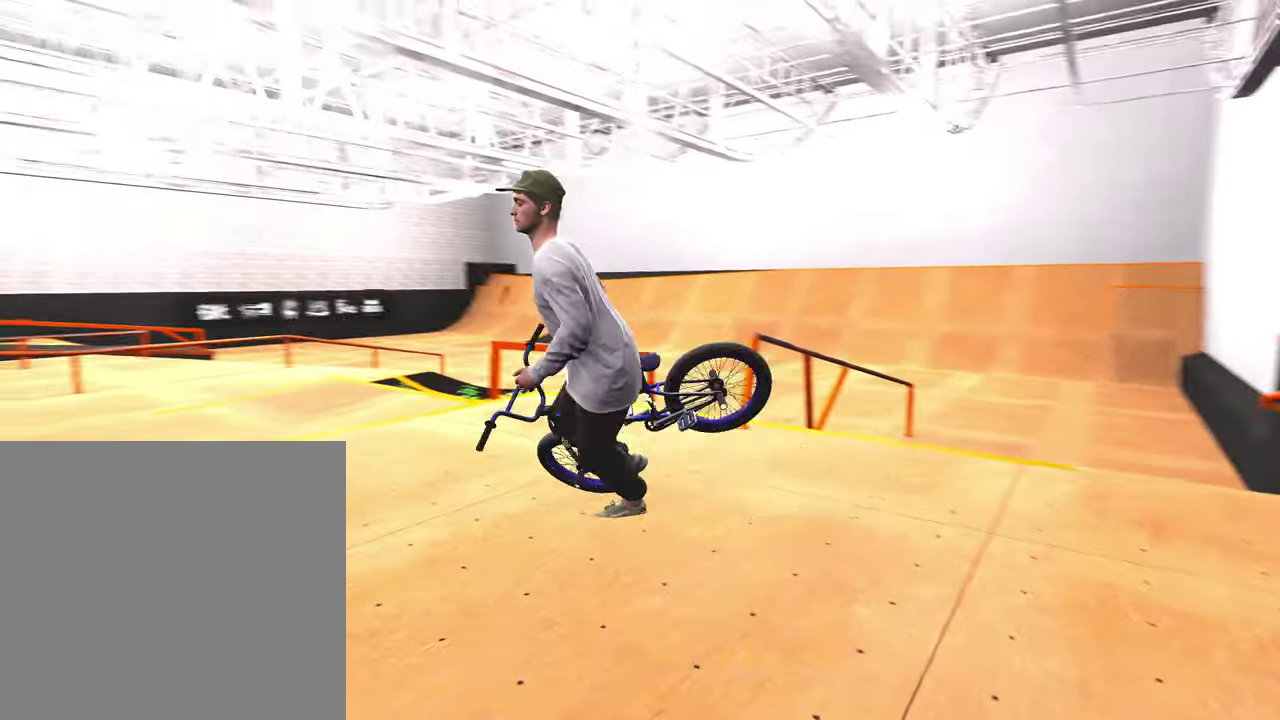
{"dt_ms": 600, "buttons": [], "left_stick": "left", "right_stick": "center", "events": []}
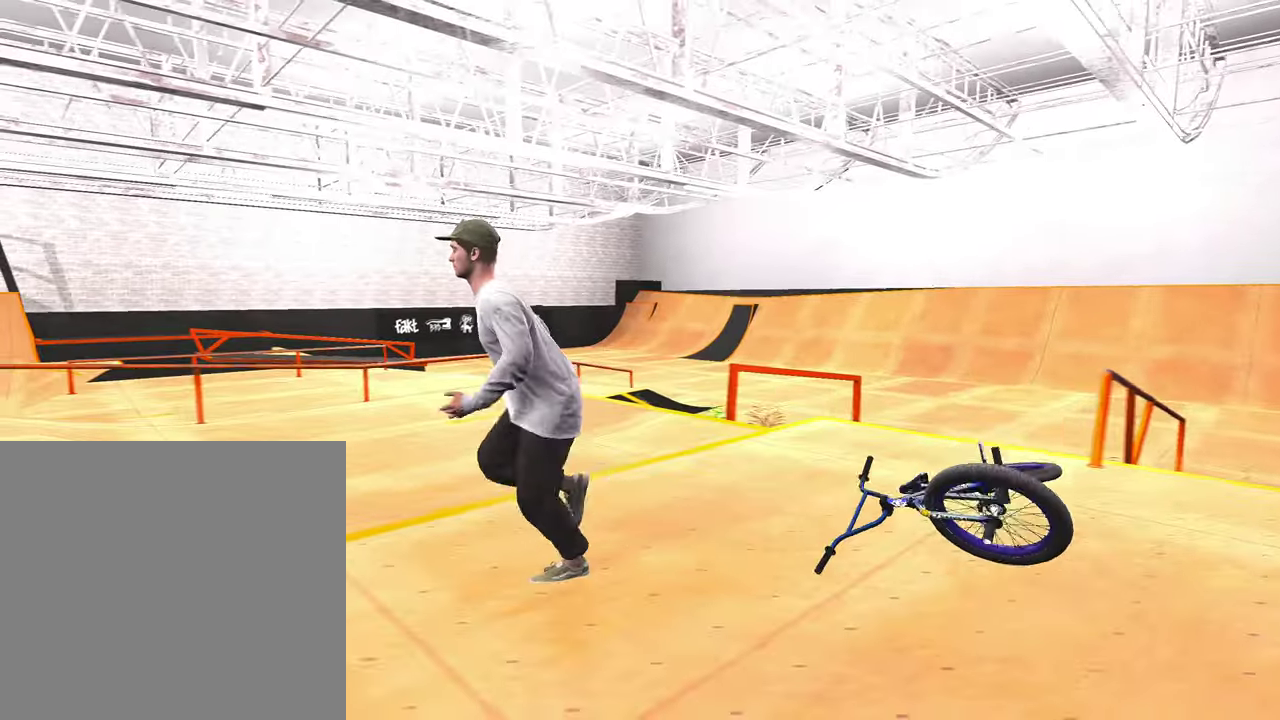
{"dt_ms": 500, "buttons": [], "left_stick": "up-left", "right_stick": "center", "events": [[317, "left_stick", "up-left"]]}
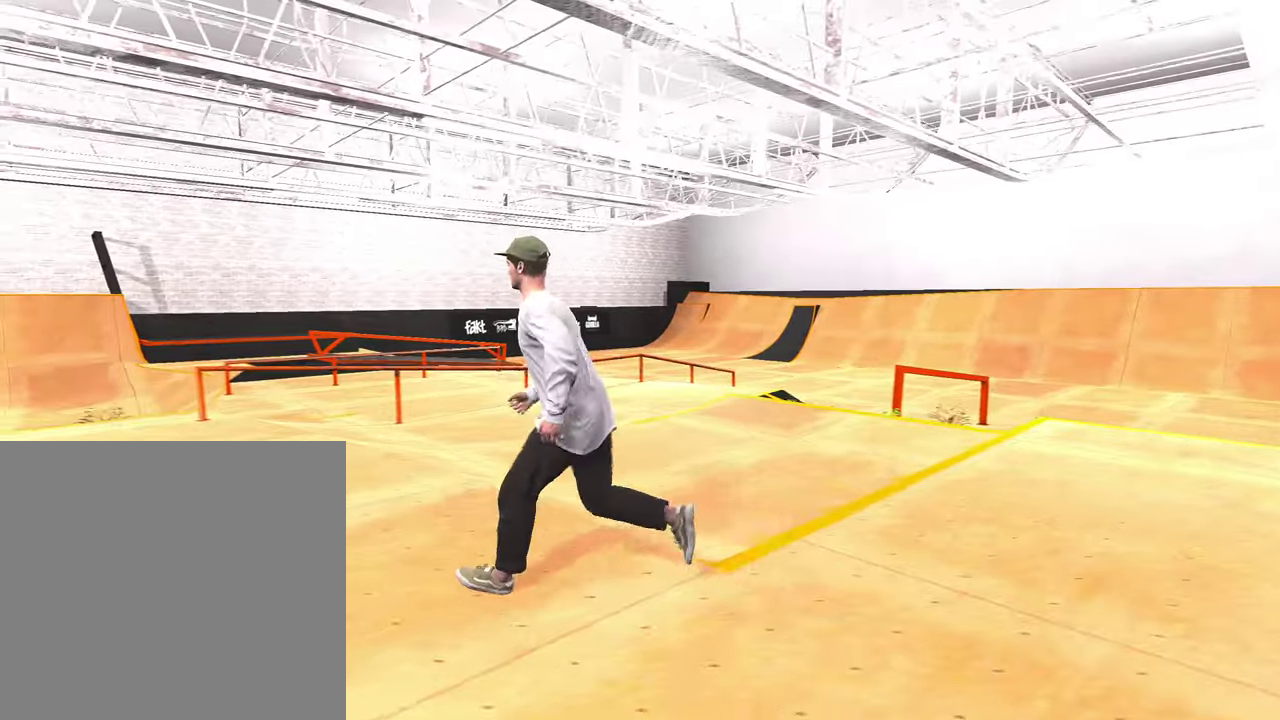
{"dt_ms": 300, "buttons": [], "left_stick": "left", "right_stick": "center", "events": [[33, "left_stick", "left"]]}
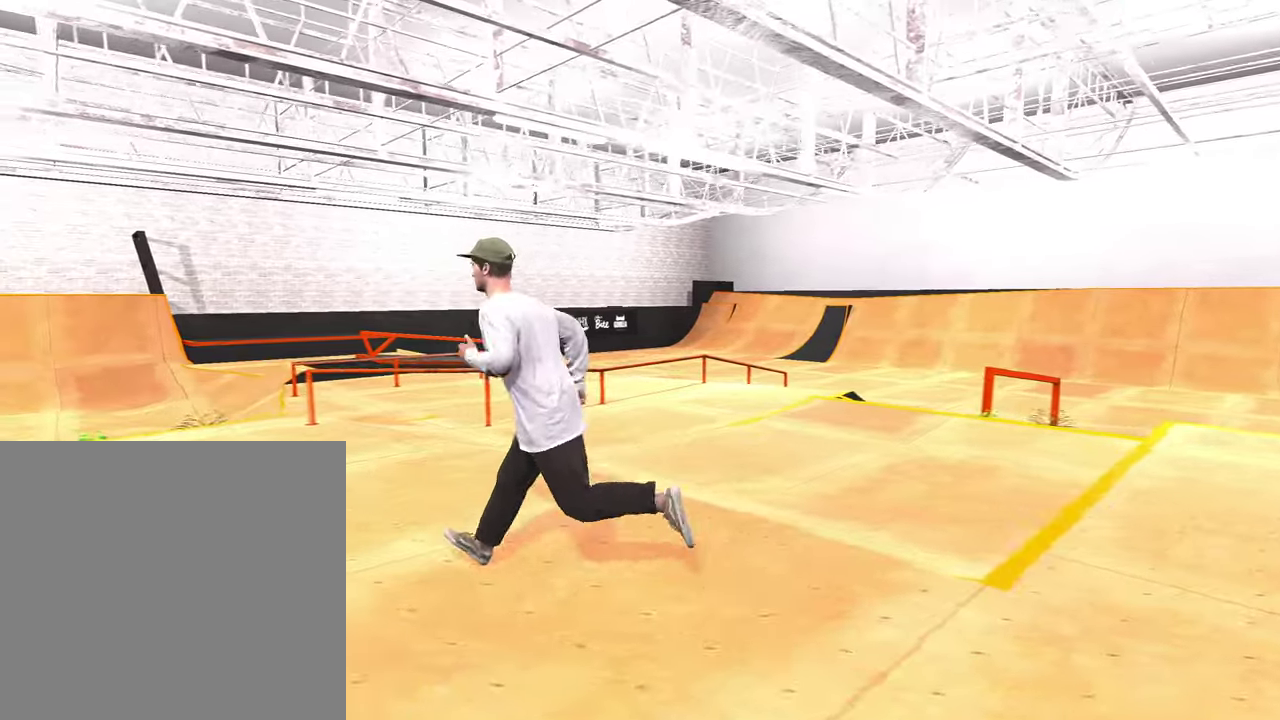
{"dt_ms": 900, "buttons": [], "left_stick": "up-left", "right_stick": "center", "events": [[383, "right_stick", "left"], [617, "right_stick", "center"], [900, "left_stick", "up-left"]]}
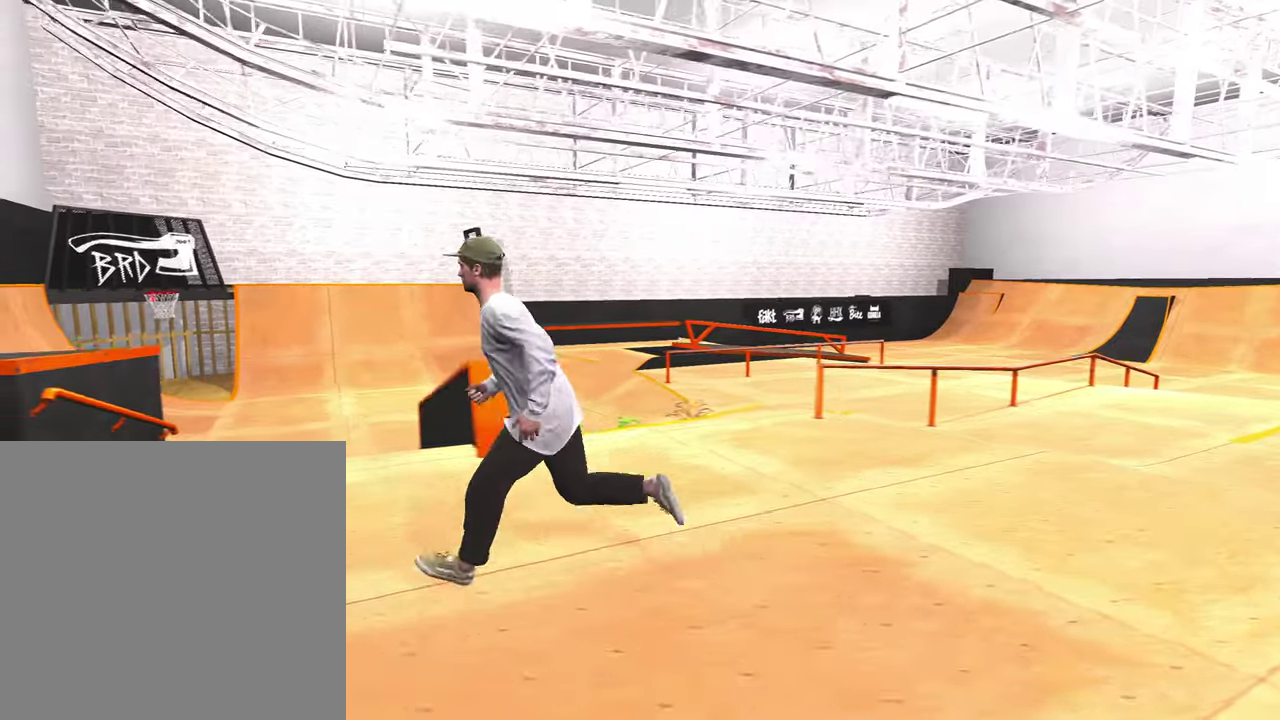
{"dt_ms": 300, "buttons": [], "left_stick": "up", "right_stick": "center", "events": [[150, "left_stick", "up"]]}
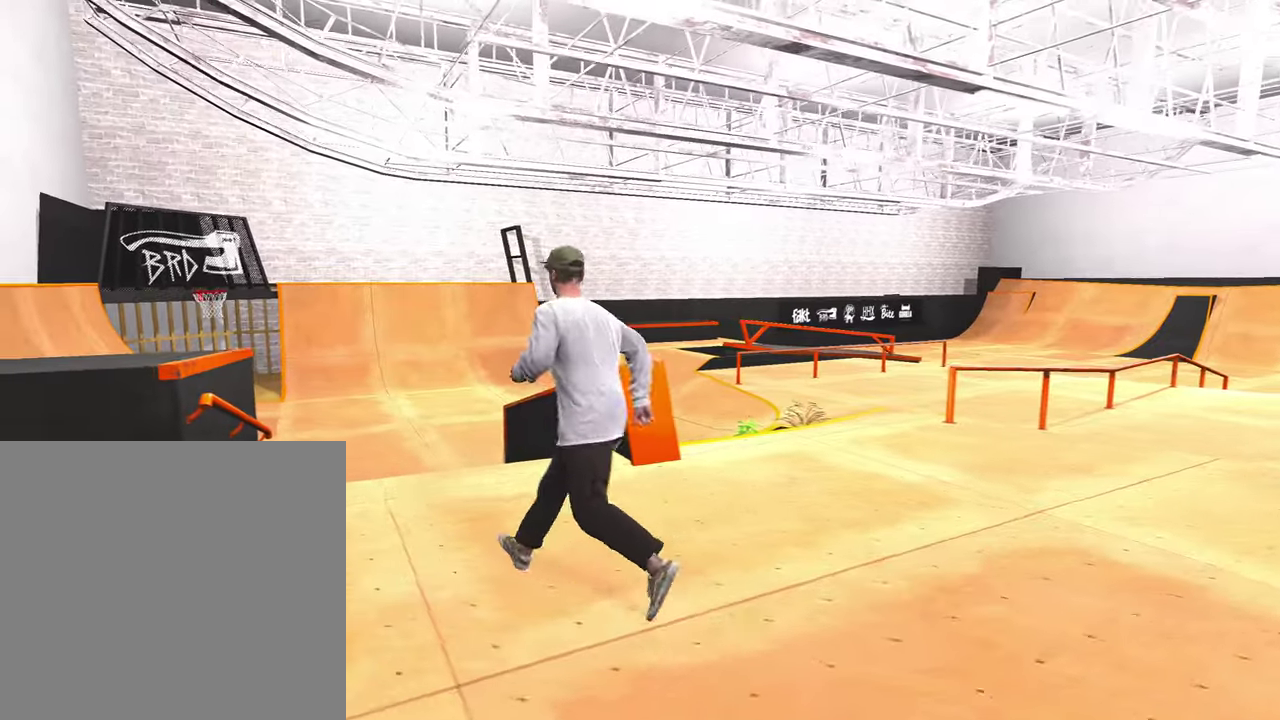
{"dt_ms": 500, "buttons": [], "left_stick": "center", "right_stick": "center", "events": [[33, "Y", "down"], [50, "left_stick", "up-left"], [133, "Y", "up"], [267, "left_stick", "up"], [317, "left_stick", "center"]]}
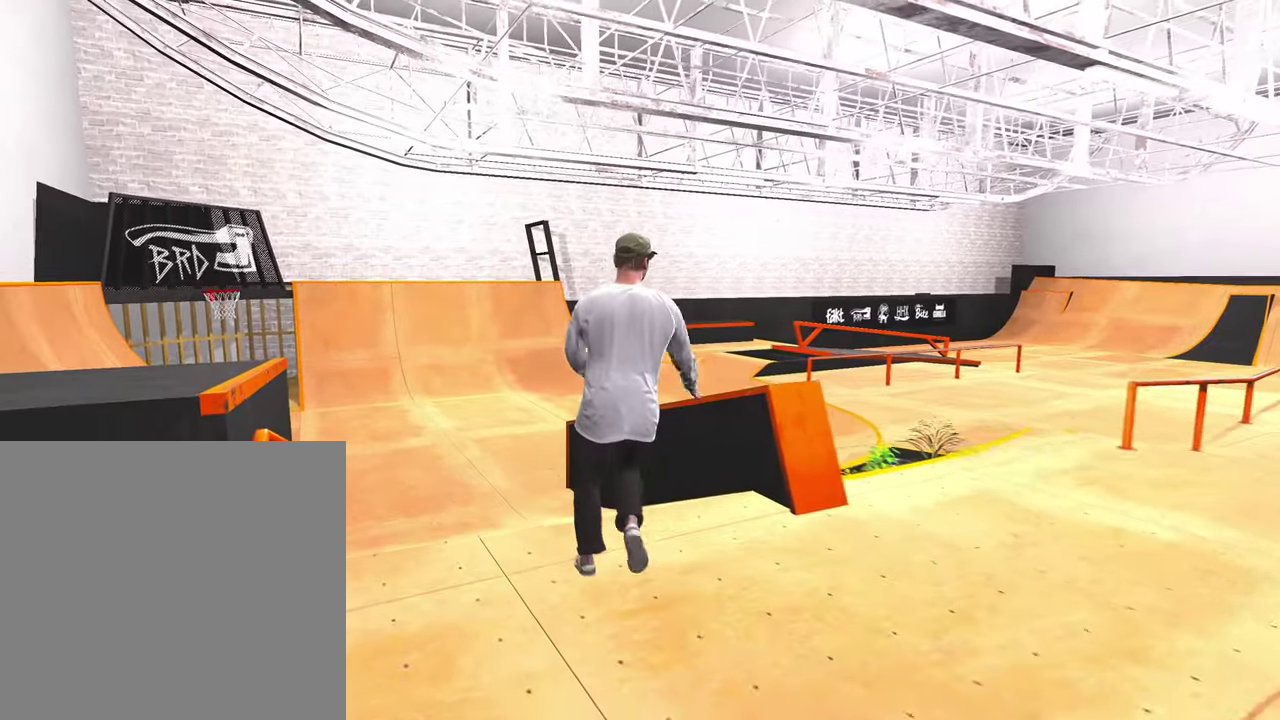
{"dt_ms": 500, "buttons": ["Y"], "left_stick": "center", "right_stick": "center", "events": [[383, "Y", "down"]]}
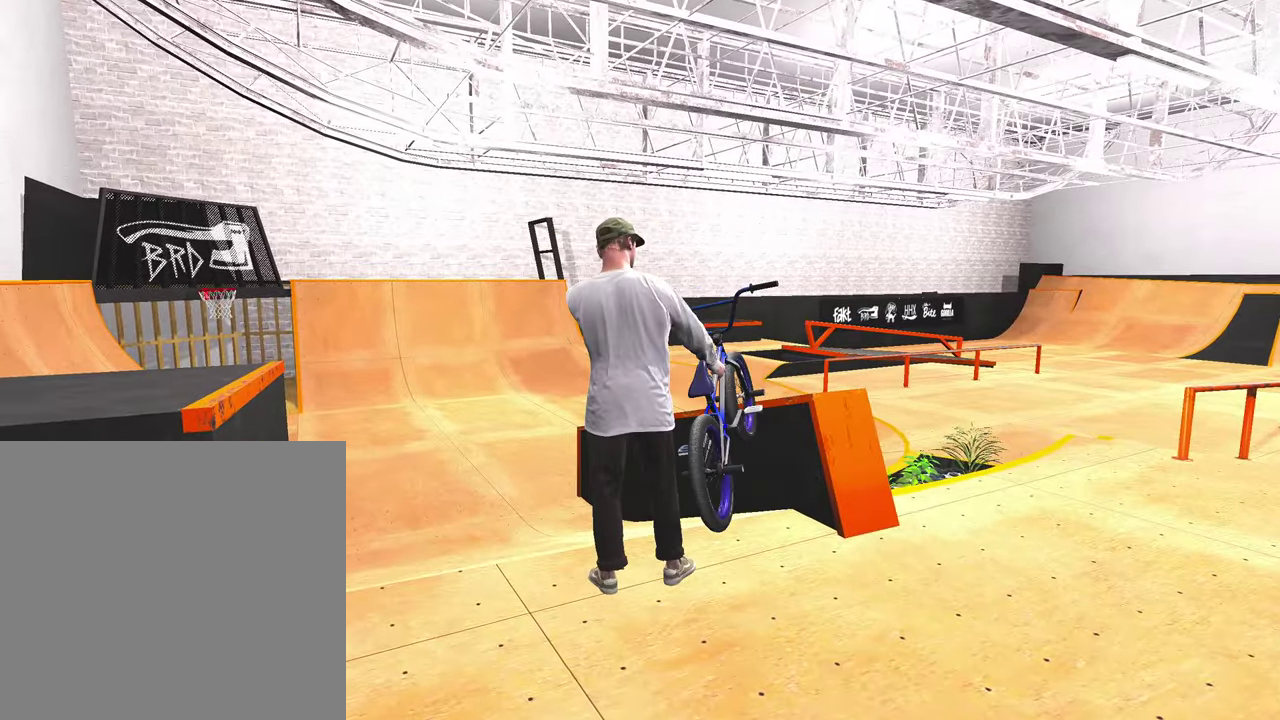
{"dt_ms": 400, "buttons": ["A"], "left_stick": "up-left", "right_stick": "center", "events": [[50, "Y", "up"], [300, "left_stick", "up-left"], [317, "A", "down"]]}
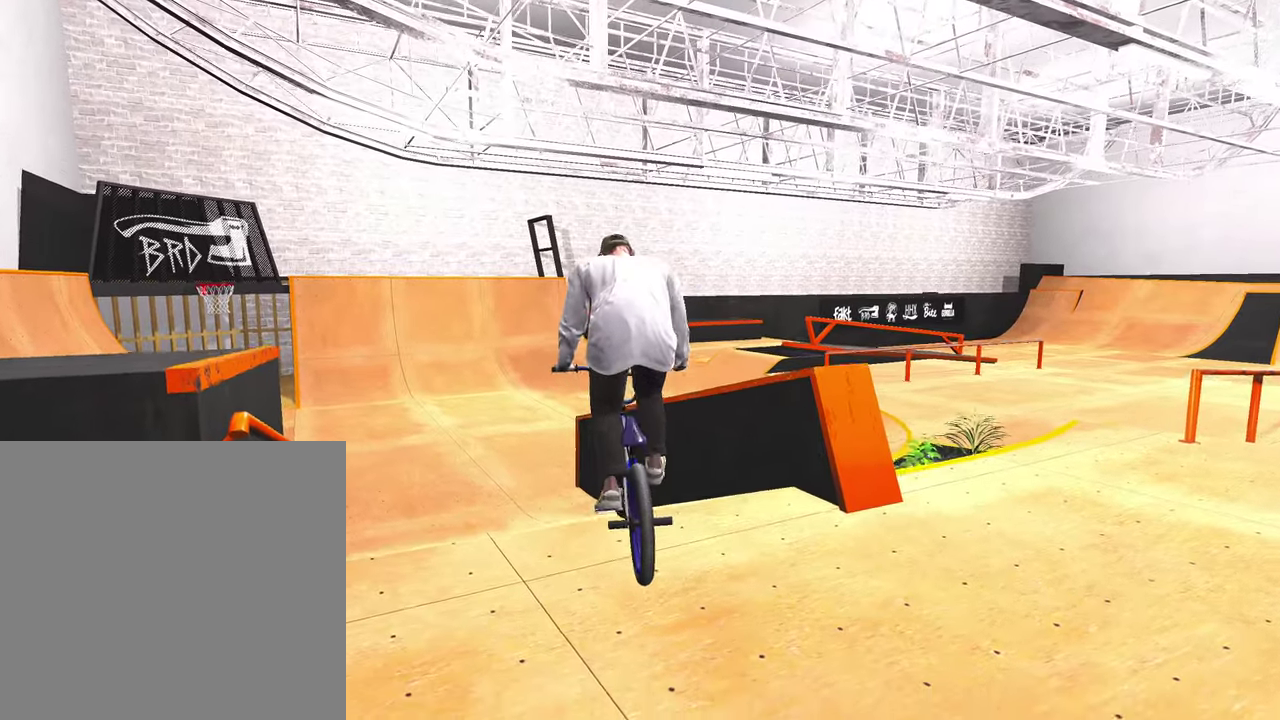
{"dt_ms": 800, "buttons": [], "left_stick": "center", "right_stick": "center", "events": [[333, "left_stick", "up"], [567, "left_stick", "up-left"], [617, "A", "up"], [700, "left_stick", "center"]]}
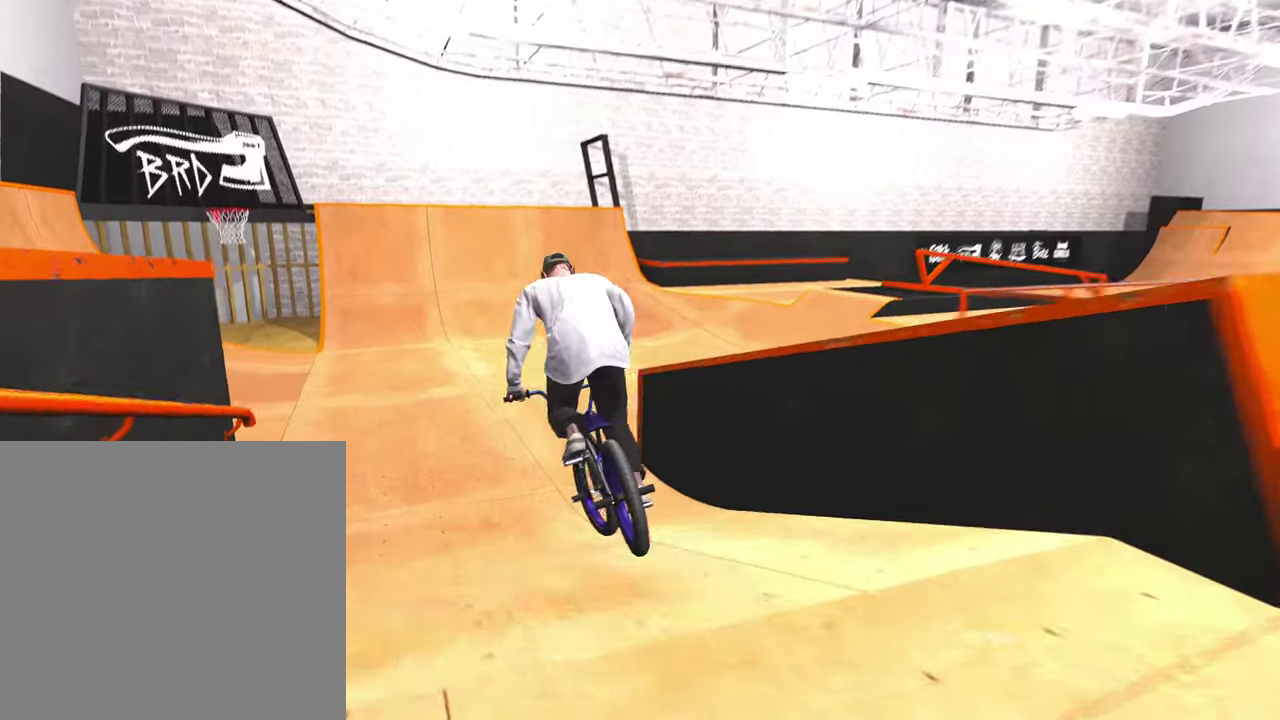
{"dt_ms": 300, "buttons": [], "left_stick": "center", "right_stick": "center", "events": []}
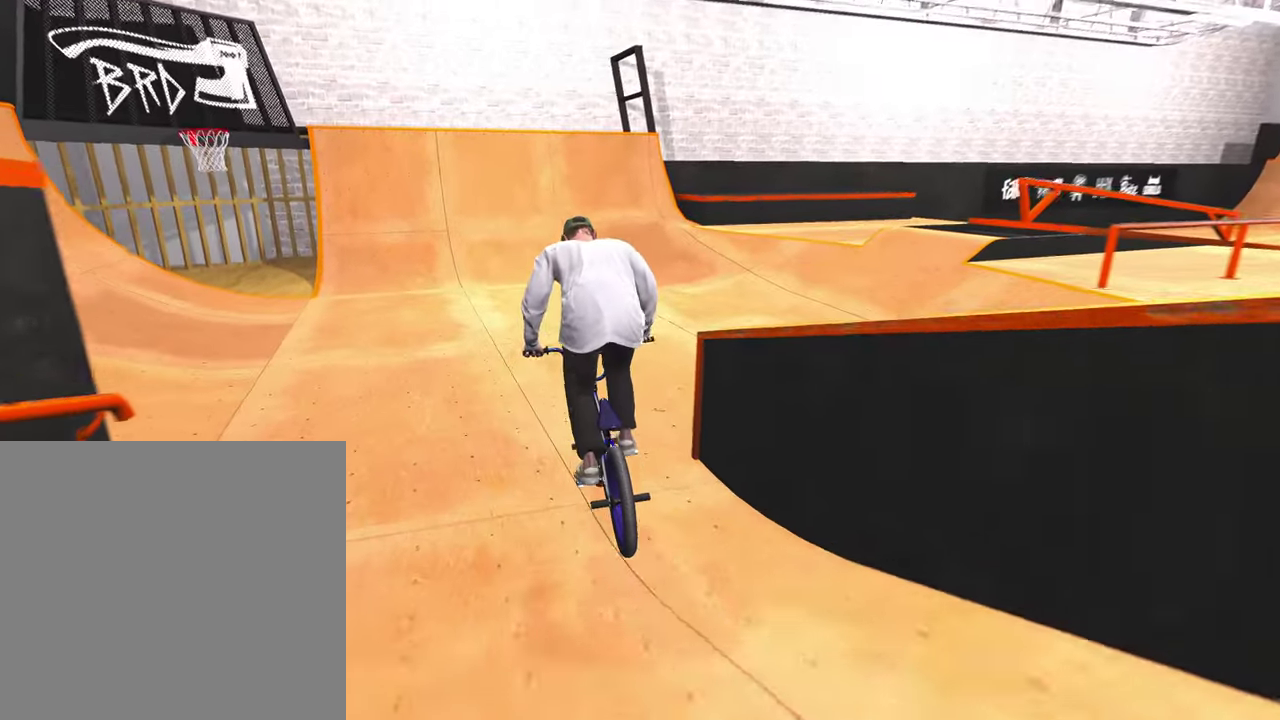
{"dt_ms": 500, "buttons": [], "left_stick": "right", "right_stick": "center", "events": [[250, "left_stick", "up-right"], [300, "left_stick", "right"]]}
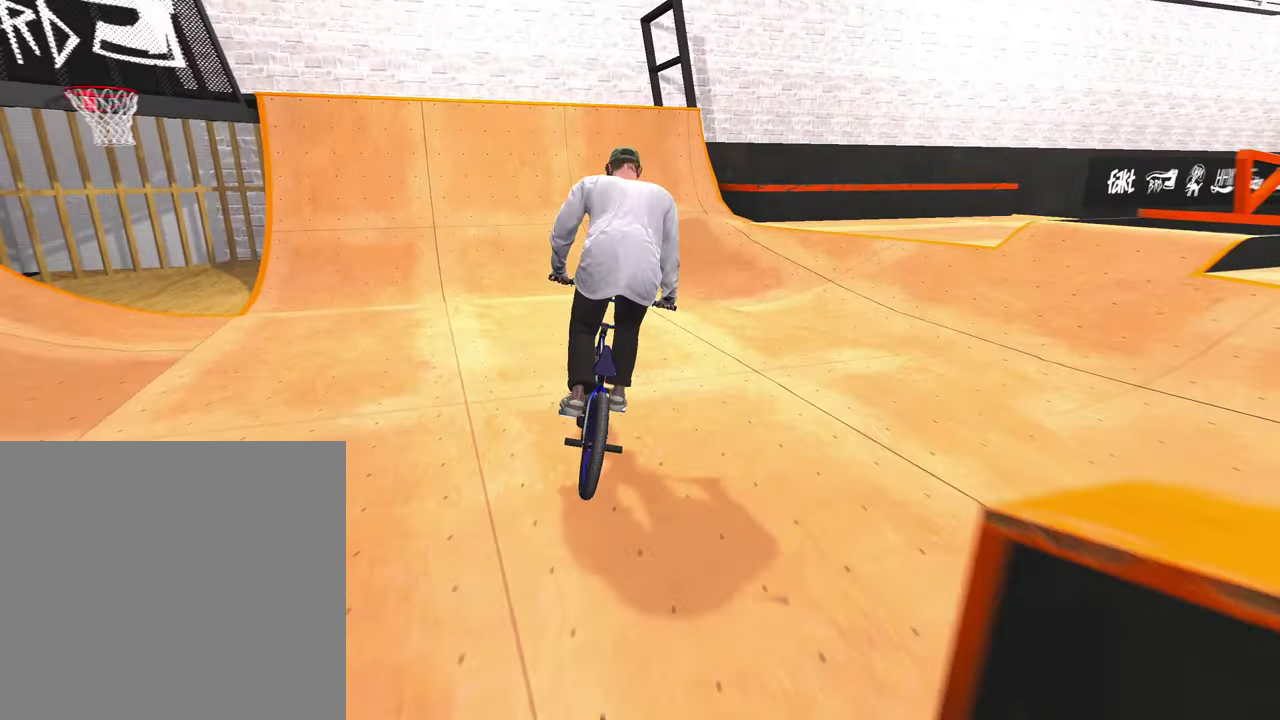
{"dt_ms": 500, "buttons": [], "left_stick": "right", "right_stick": "center", "events": []}
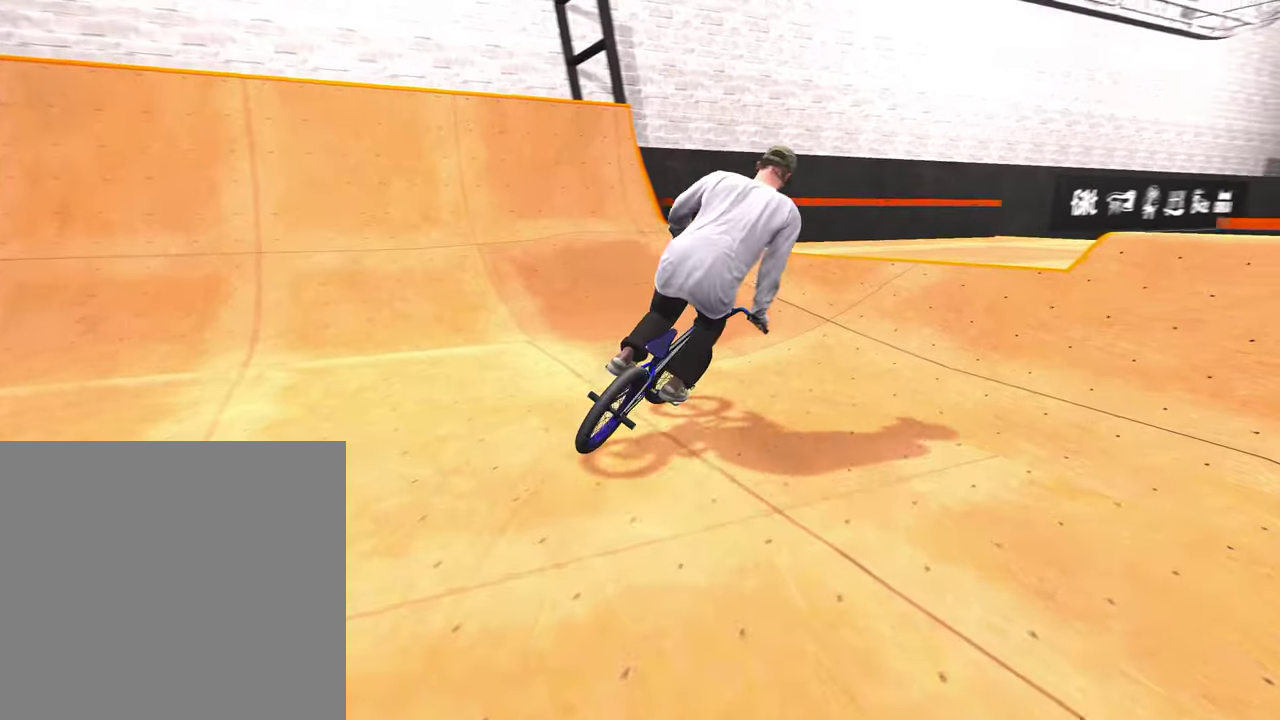
{"dt_ms": 500, "buttons": [], "left_stick": "right", "right_stick": "center", "events": [[50, "left_stick", "center"], [350, "left_stick", "right"]]}
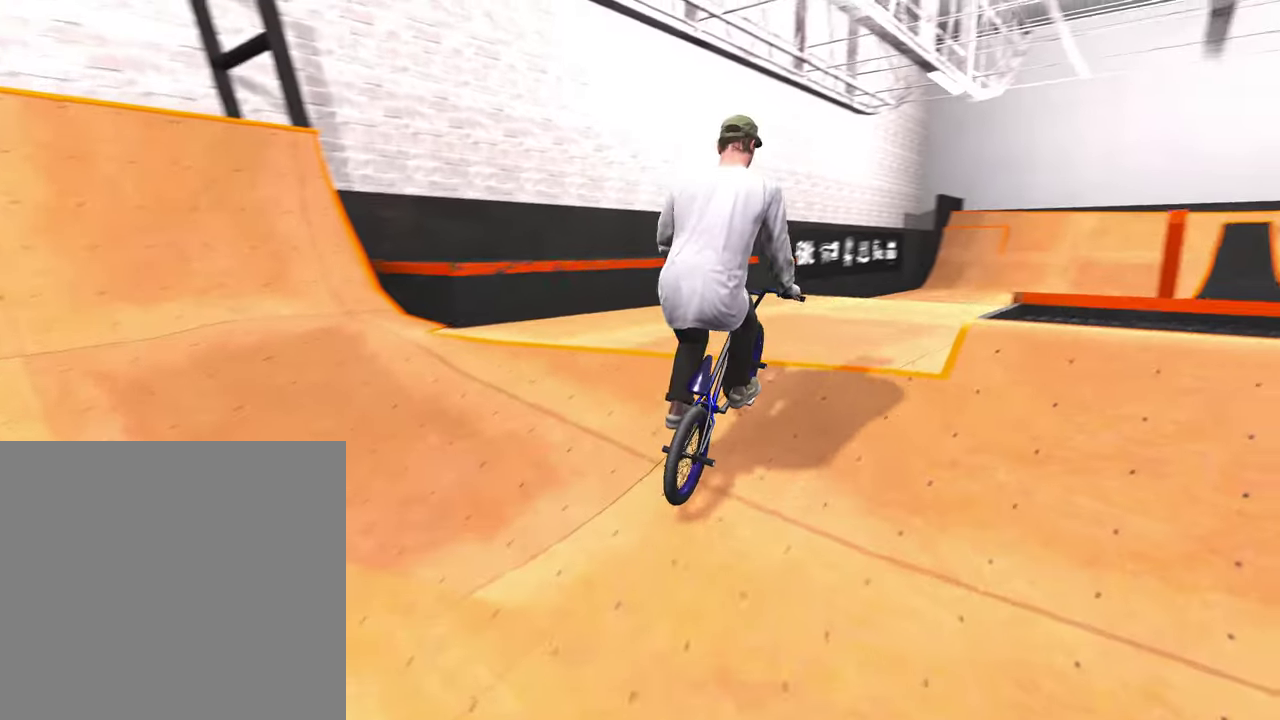
{"dt_ms": 400, "buttons": ["DPAD_UP"], "left_stick": "center", "right_stick": "center", "events": [[17, "left_stick", "center"], [383, "DPAD_UP", "down"]]}